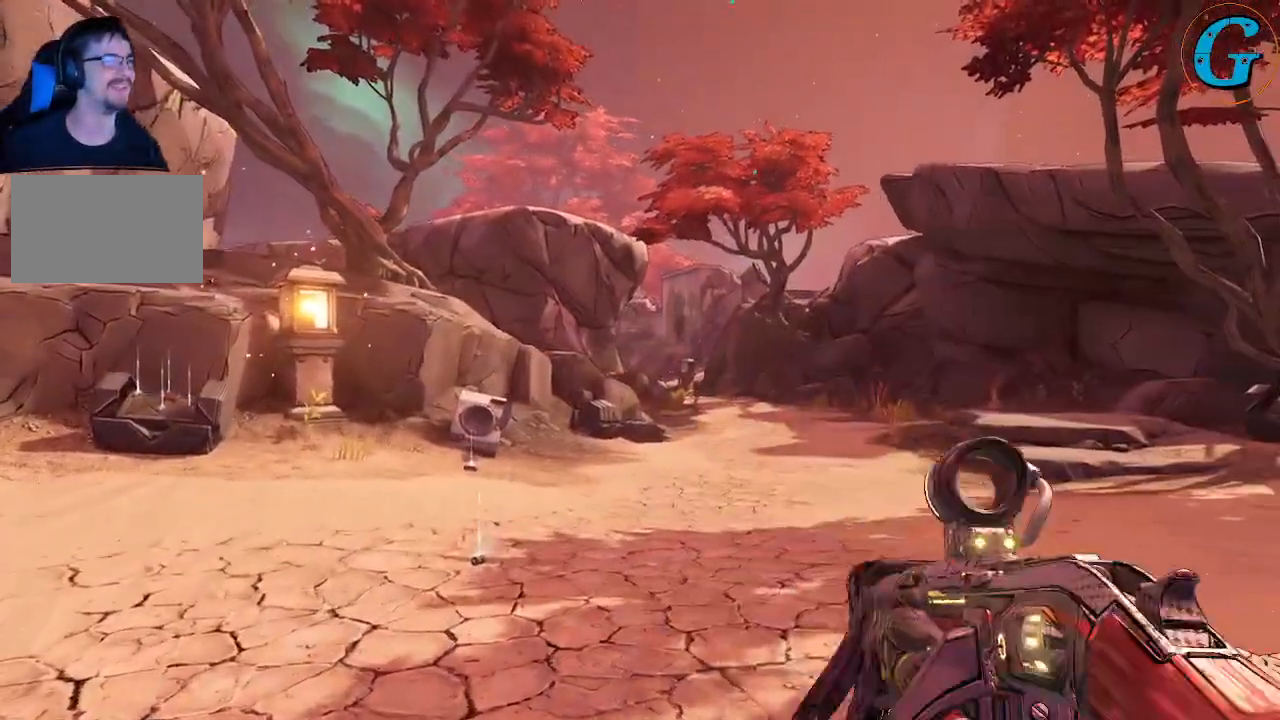
Gameplay with keyboard and mouse; each line is a JSON object with the keys and mouse buttons held at the frame after it. "events" lists presses ("down") and releases ("up") of "1", "2", "3", "4", "5", "a", "alt", "c", "caps_lock", "ctrl", "d", "e", "f", "g", "q", "r", "s", "shift", "space", "t", "tab", "v", "w", "x", "z", "mouse_left", "mouse_wheel" and "mouse_right" between this image and that frame as [ms after this image, input, new state], when the widget could be followed in between. "mouse_left", "mouse_wheel", "mouse_right" = the "left", "wheel", "right" buttons of the "mouse" list. No other keys are recorded. "wheel" means that the mouse wheel is clicked or scrolled. Not read: mouse_move.
{"keys": ["w"], "mouse": [], "events": [[200, "w", "down"]]}
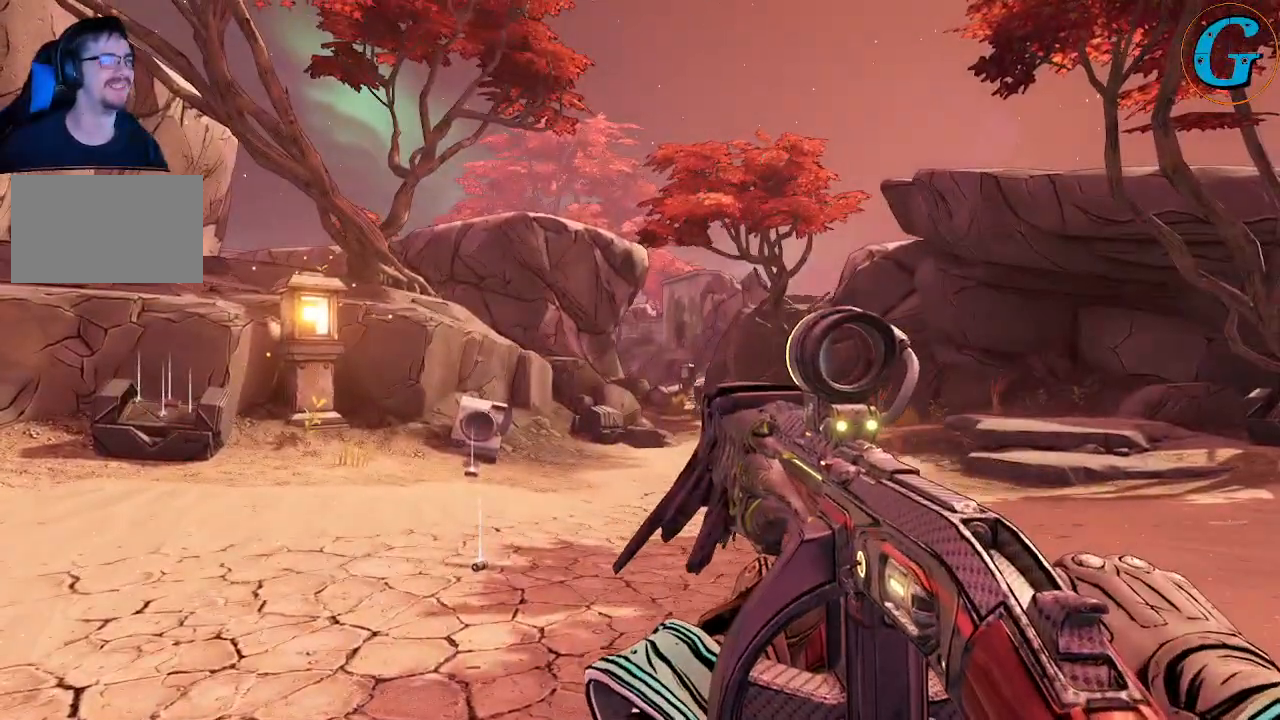
{"keys": ["d", "w"], "mouse": [], "events": [[133, "w", "up"], [316, "w", "down"], [500, "d", "down"]]}
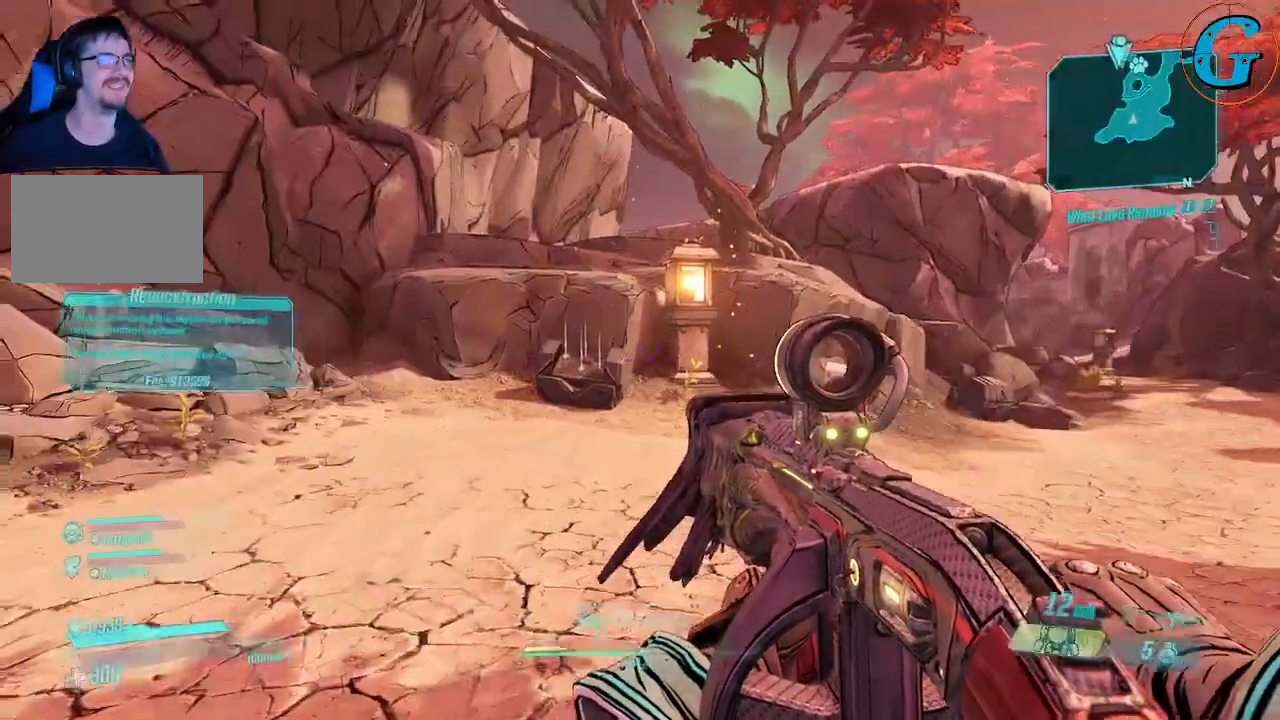
{"keys": ["d", "w"], "mouse": [], "events": []}
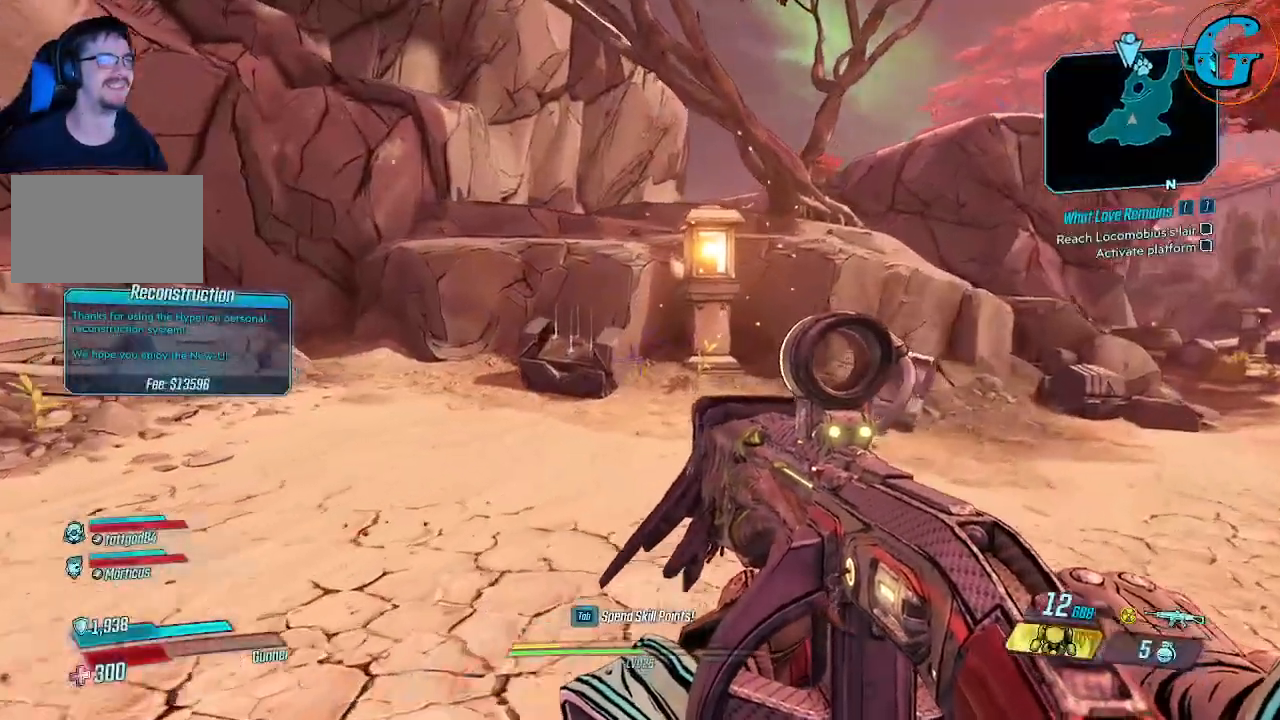
{"keys": ["shift", "w"], "mouse": [], "events": [[166, "shift", "down"], [350, "d", "up"]]}
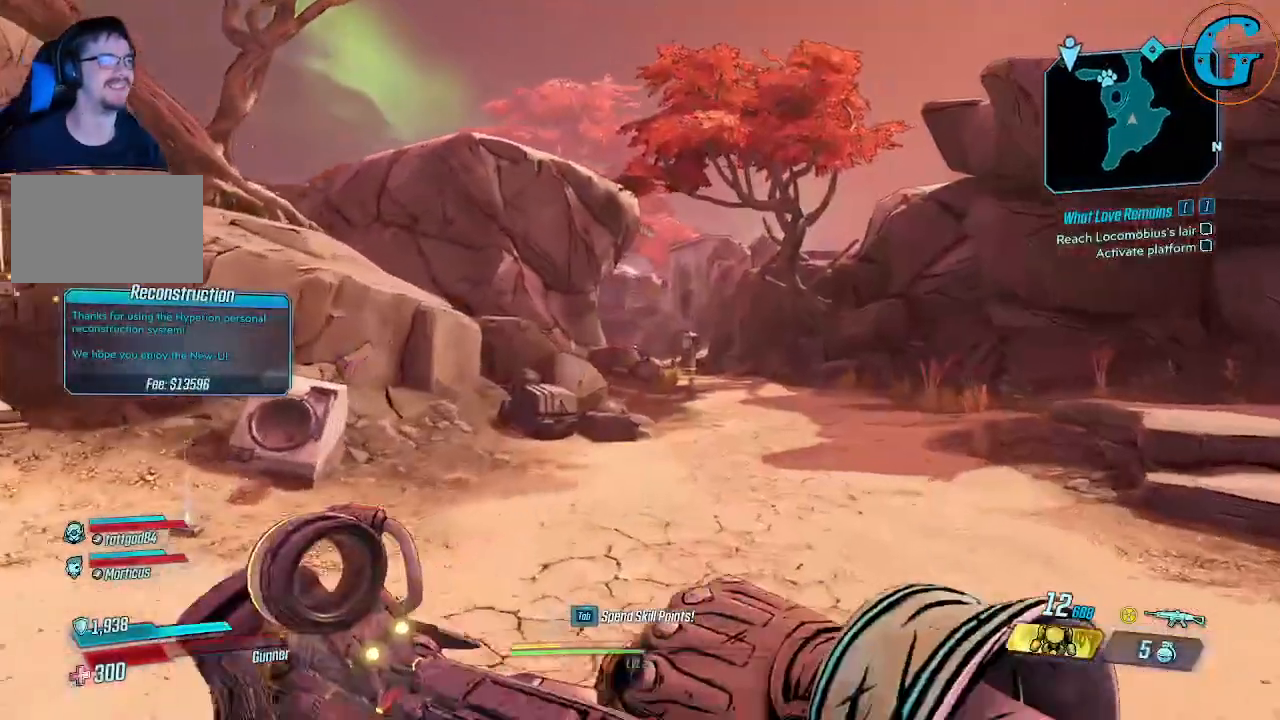
{"keys": ["shift", "w"], "mouse": [], "events": []}
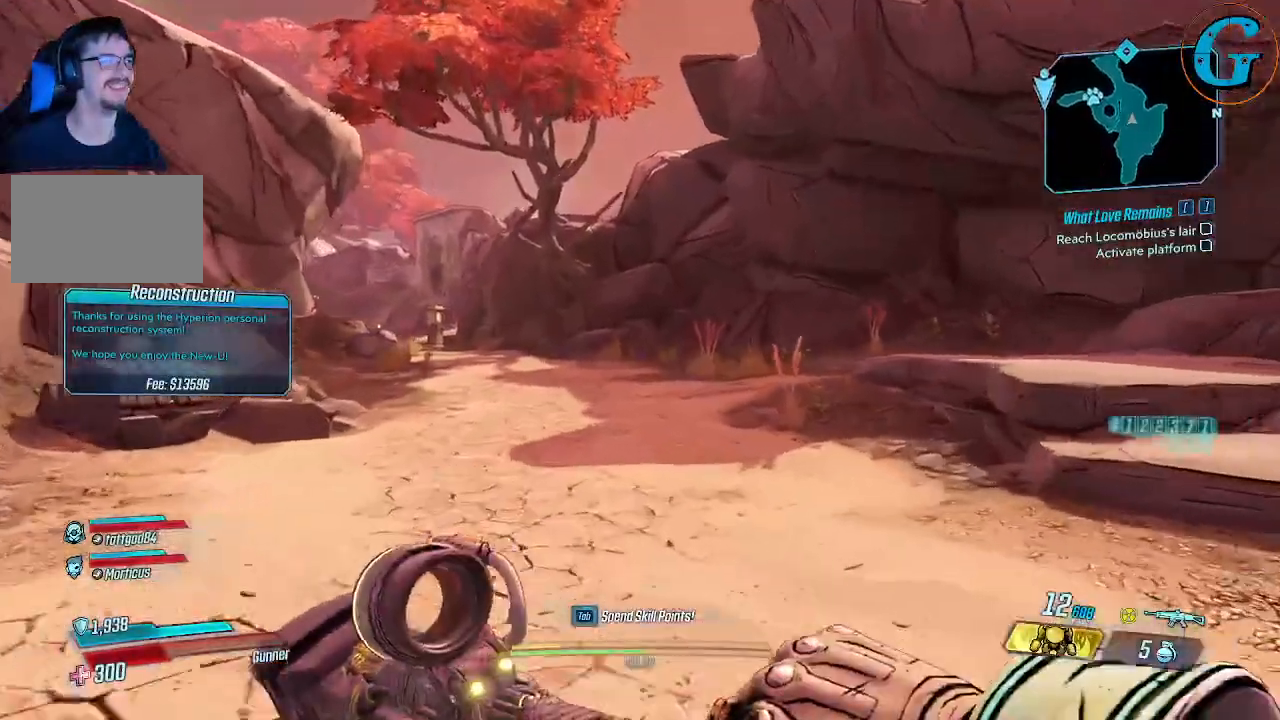
{"keys": ["shift", "w"], "mouse": [], "events": []}
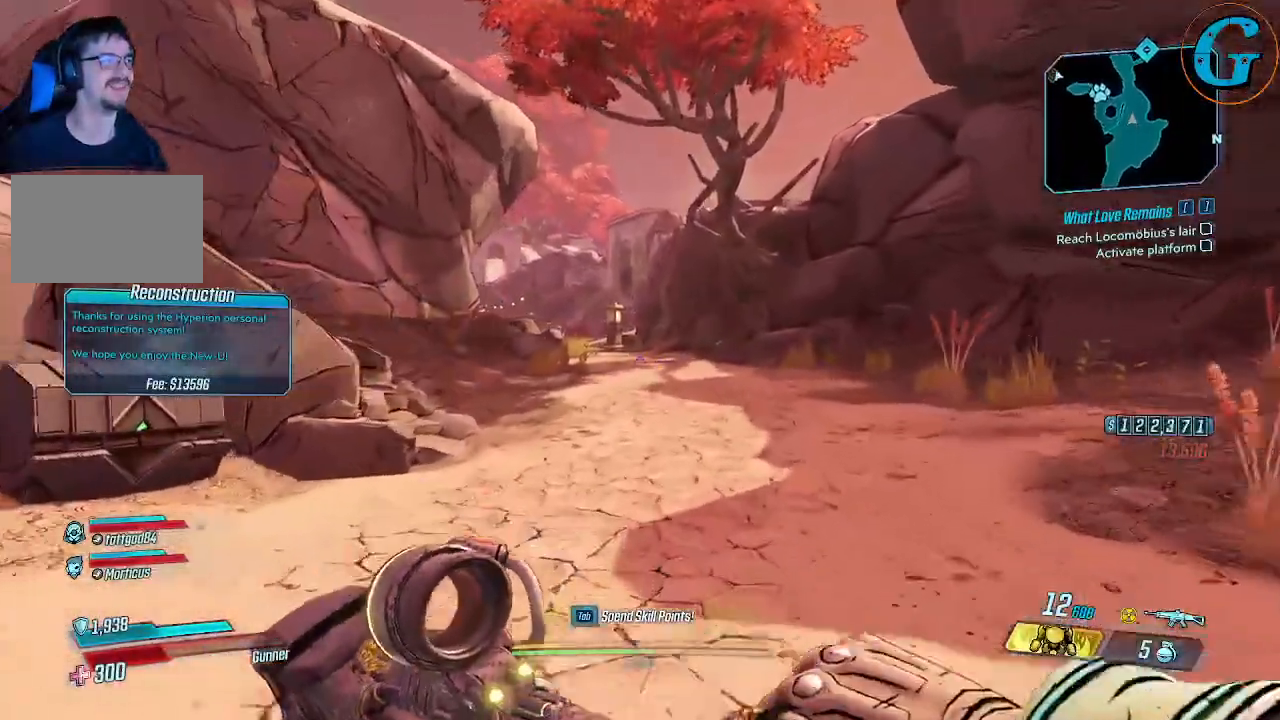
{"keys": ["shift", "w"], "mouse": [], "events": []}
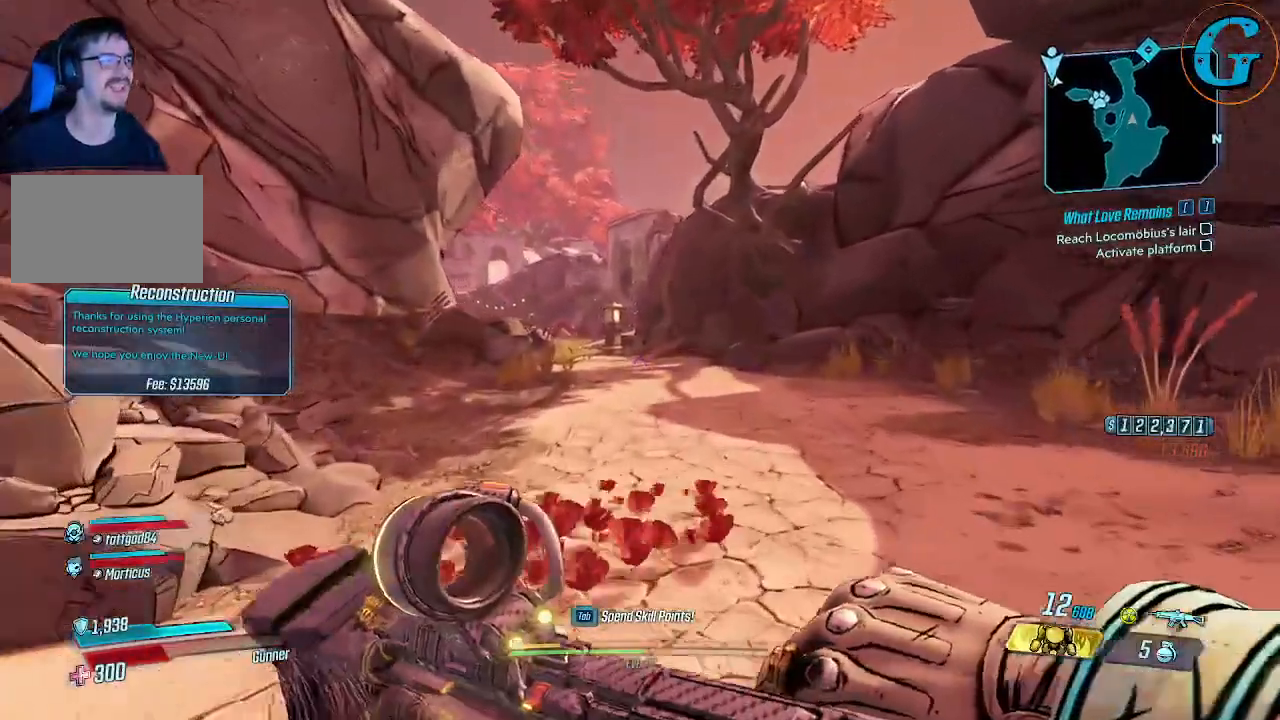
{"keys": ["shift", "w"], "mouse": [], "events": []}
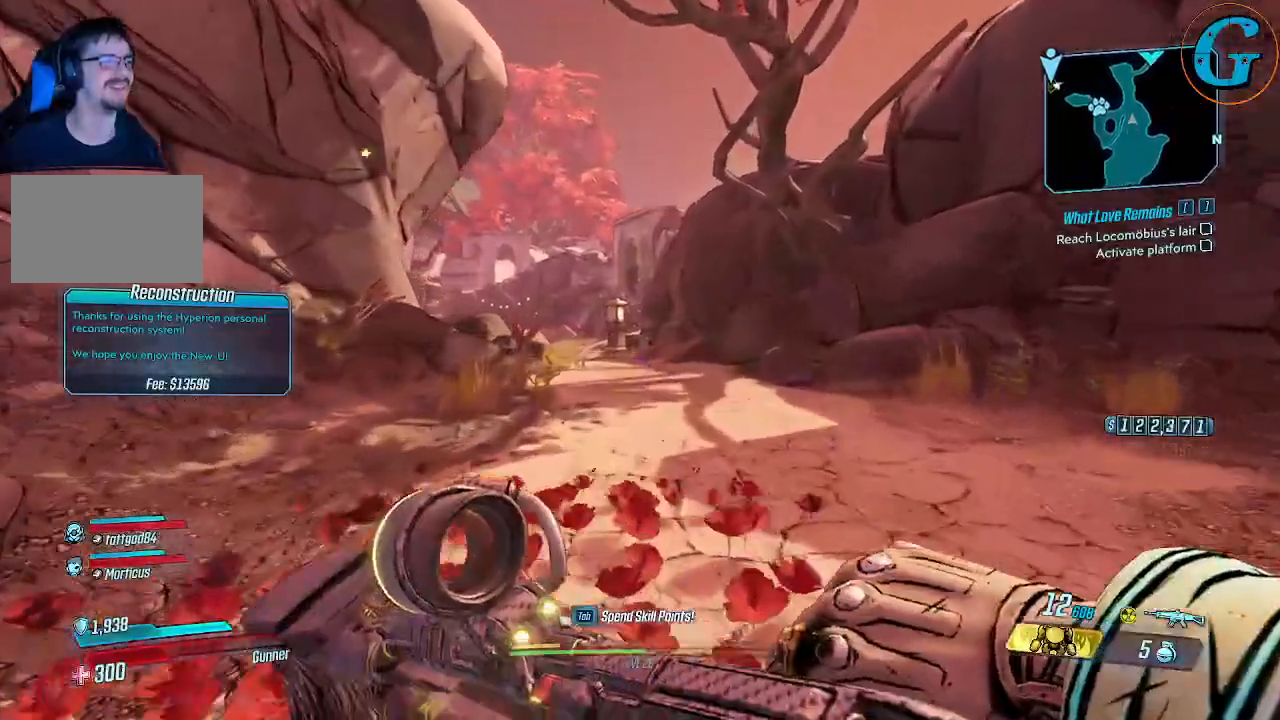
{"keys": ["shift", "w"], "mouse": [], "events": []}
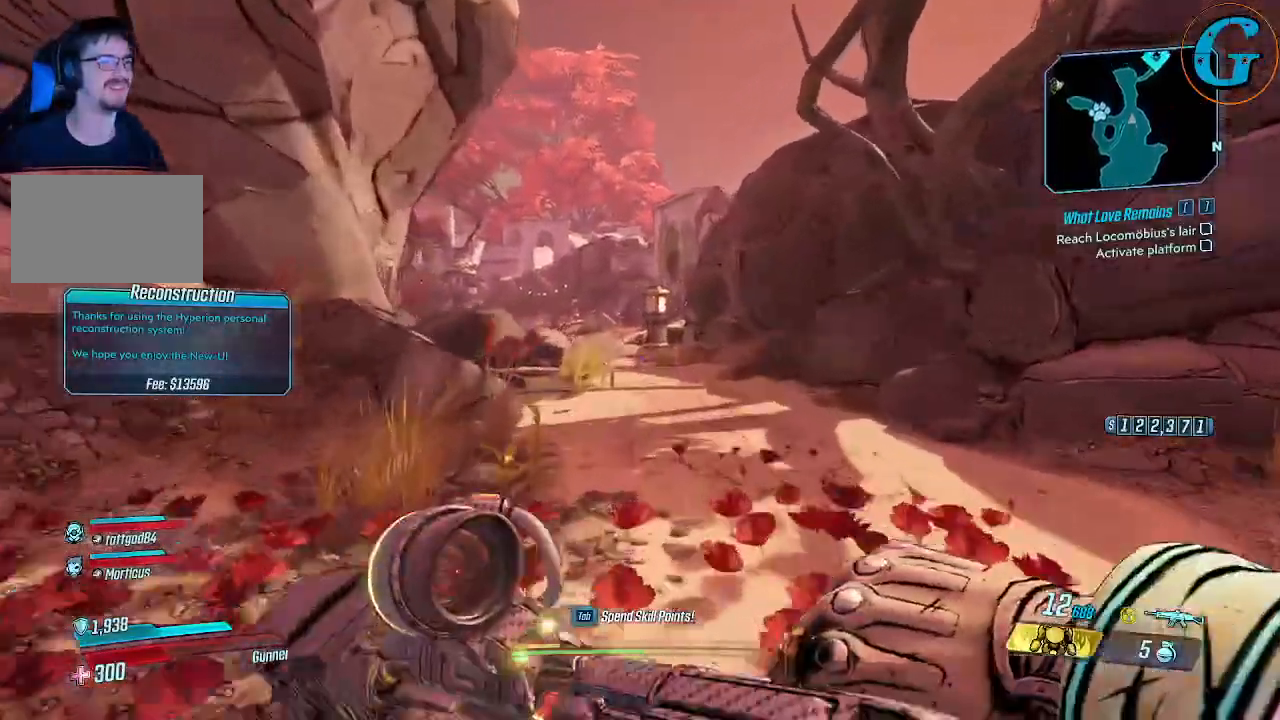
{"keys": ["shift", "w"], "mouse": [], "events": []}
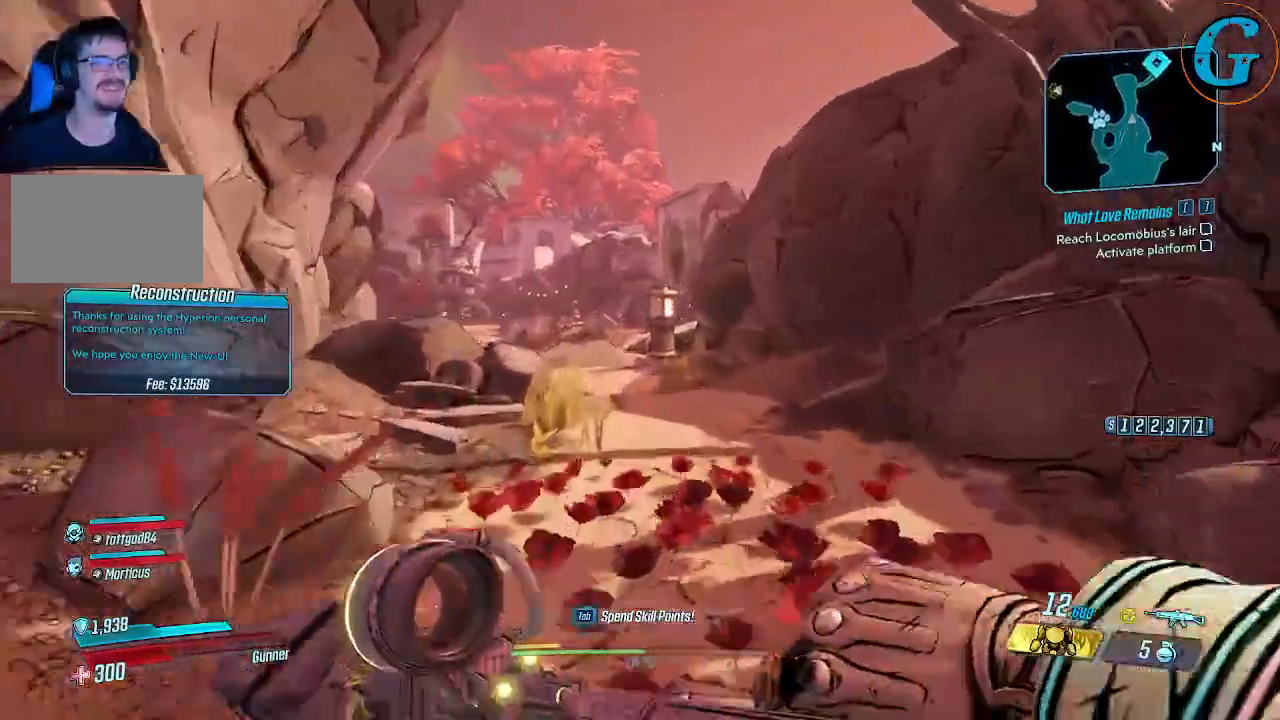
{"keys": ["shift", "w"], "mouse": [], "events": []}
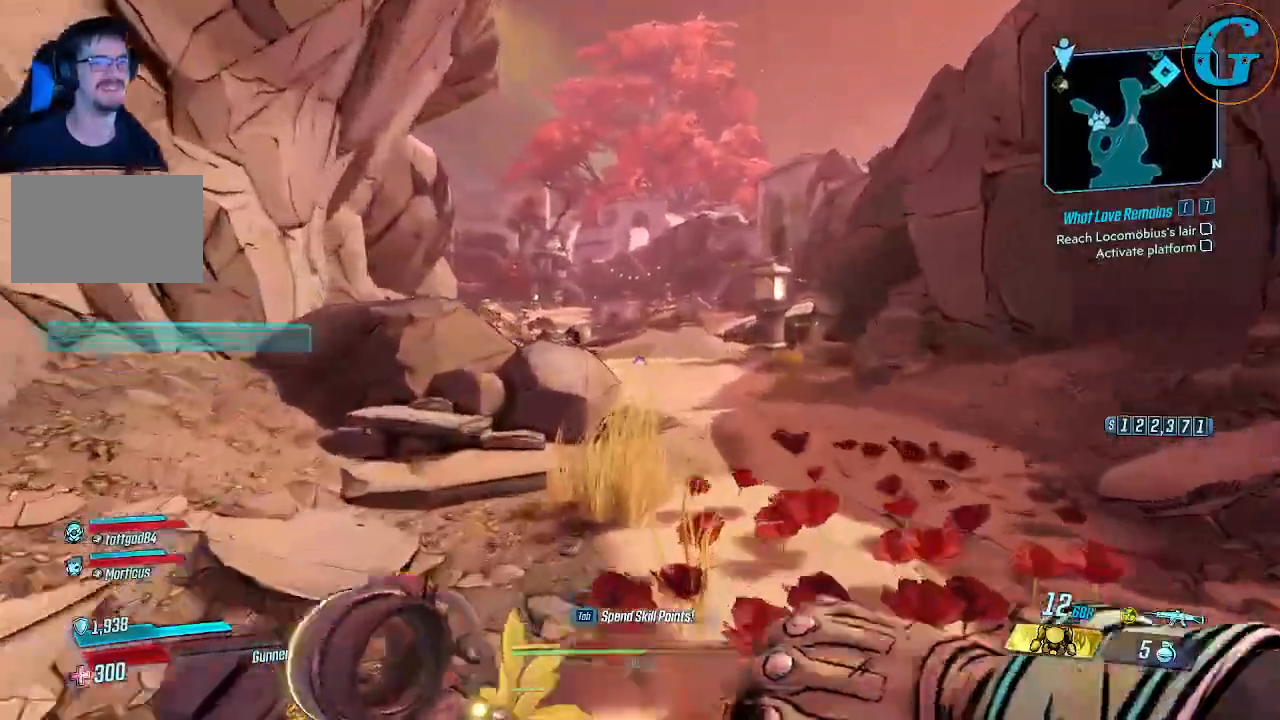
{"keys": ["shift", "w"], "mouse": [], "events": [[50, "d", "down"], [333, "d", "up"]]}
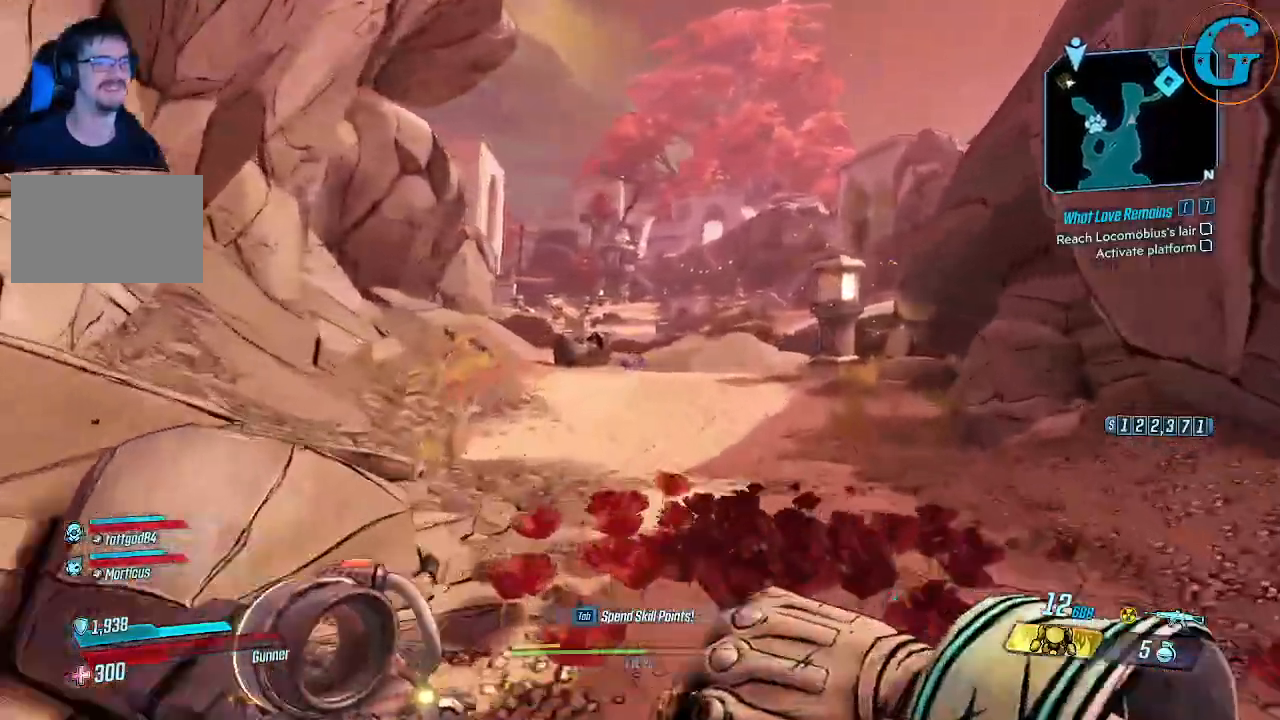
{"keys": ["shift", "w"], "mouse": [], "events": []}
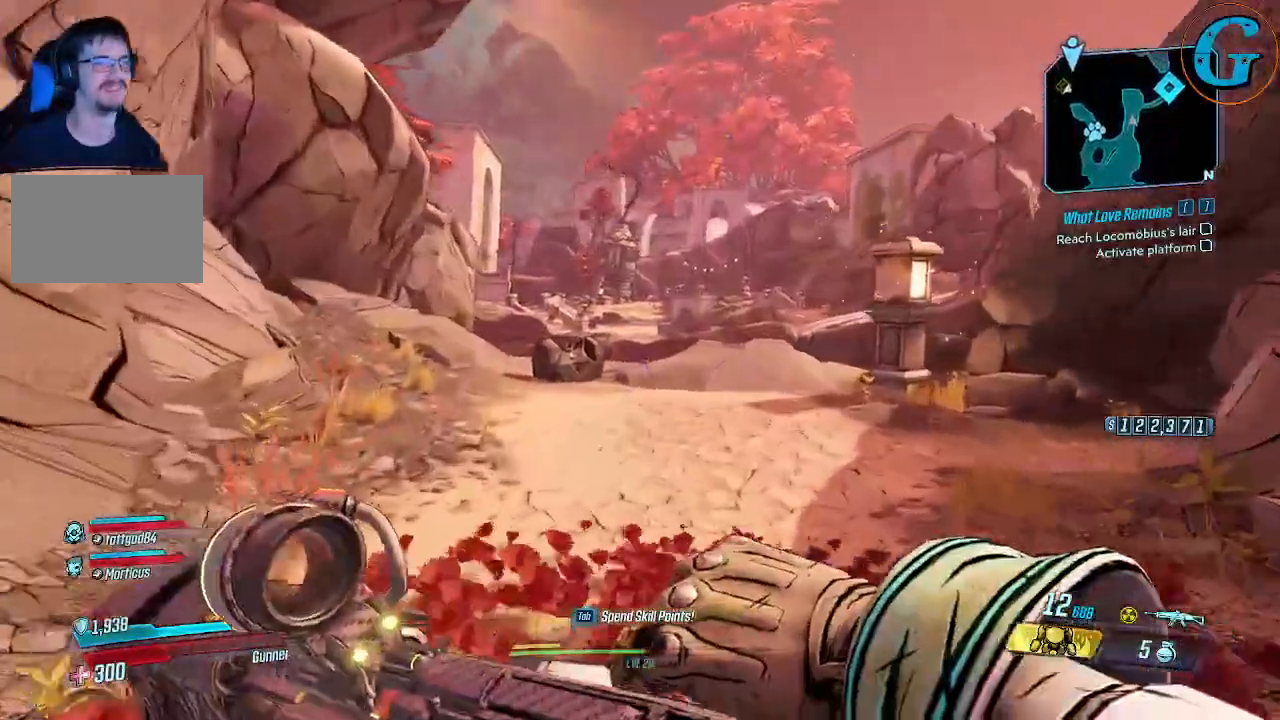
{"keys": ["shift", "w"], "mouse": [], "events": []}
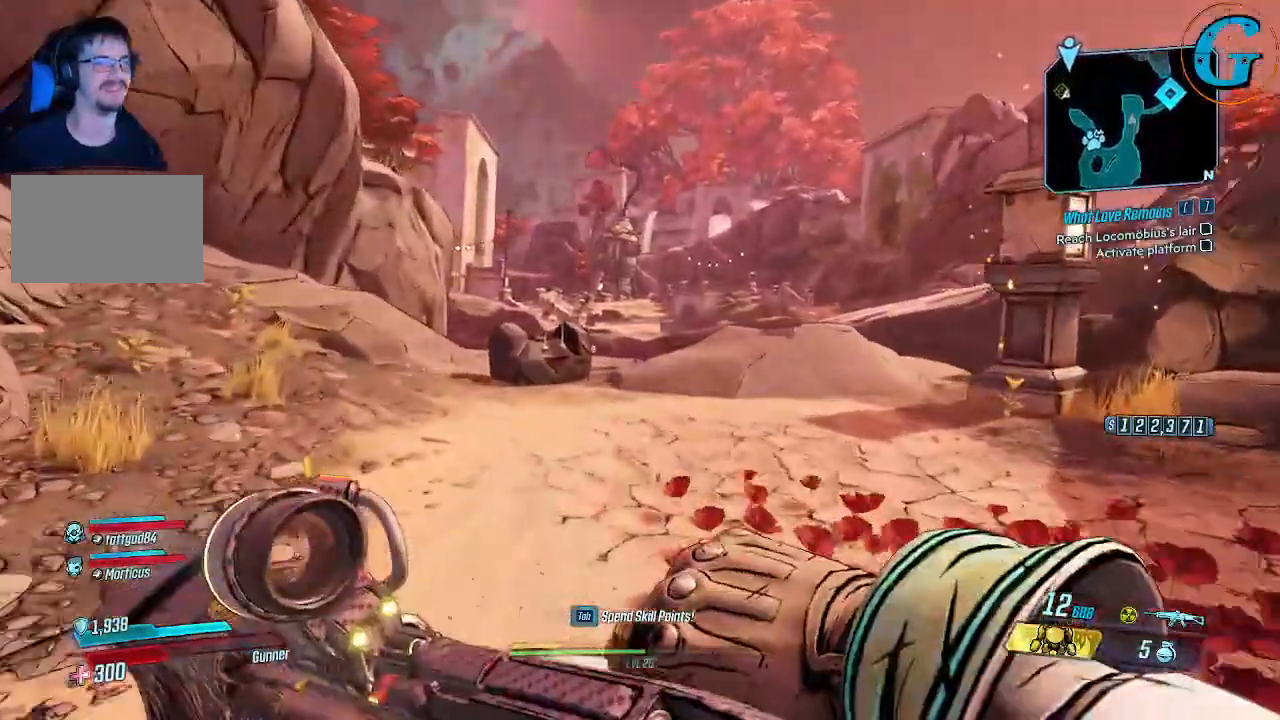
{"keys": ["shift", "w"], "mouse": [], "events": []}
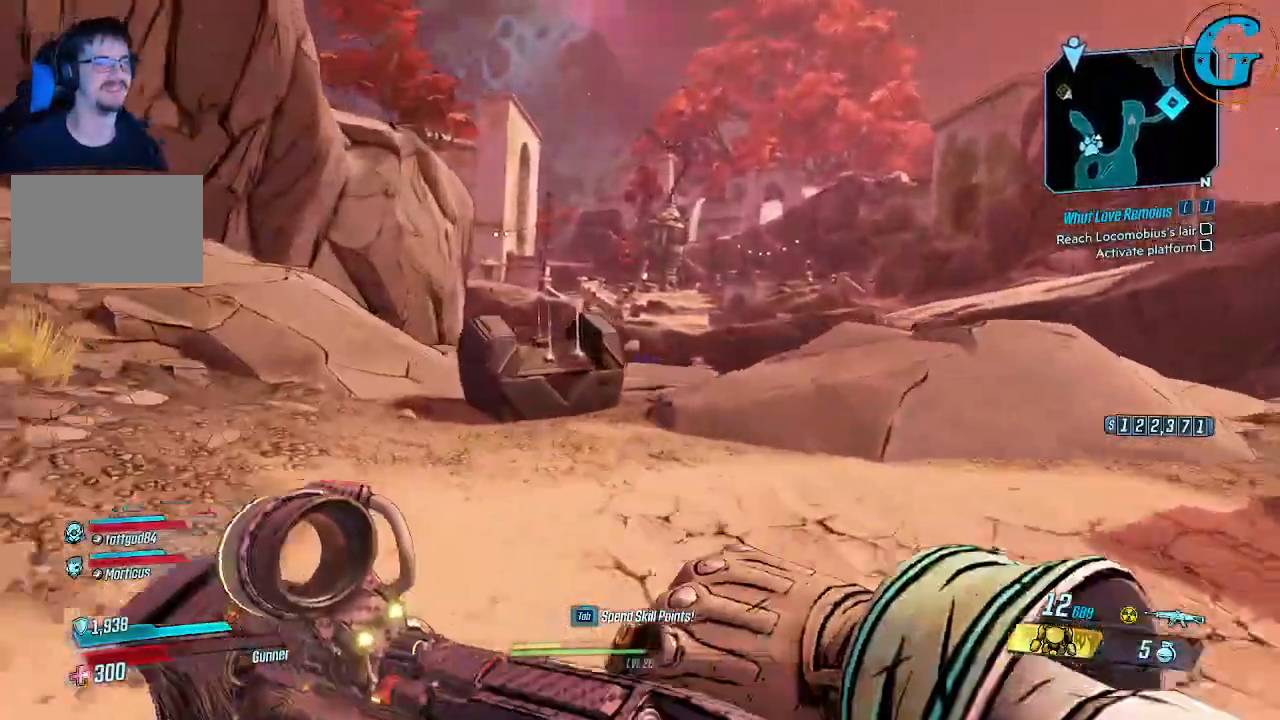
{"keys": ["shift"], "mouse": [], "events": [[150, "d", "down"], [433, "d", "up"], [433, "w", "up"]]}